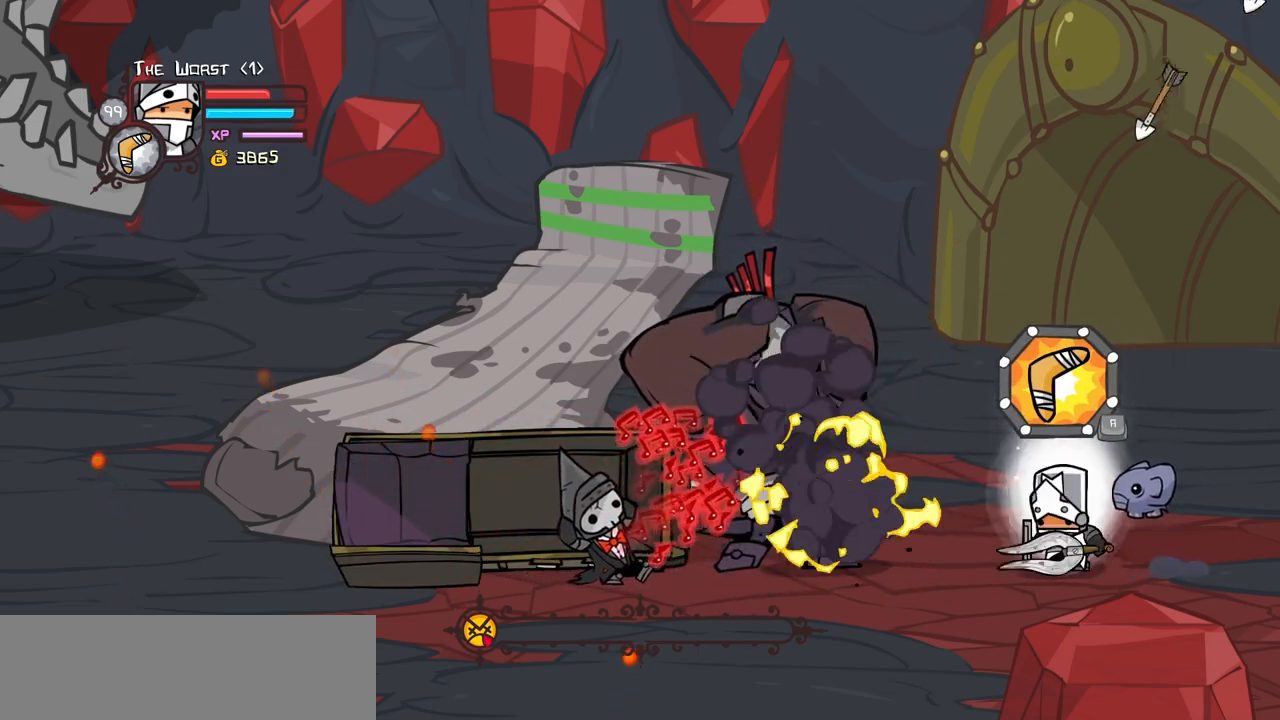
Gameplay with keyboard; each line is a JSON object with the keys held at the frame after it. "events" lists presses ("down") and releases ("up") of "block", "down", "heavy", "item", "iteml", "itemr", "jump", "left", "light", "magic", "right" and "up" between this image and that frame as [ms after this image, input, new state], when the widget could be followed in between. No other keys are recorded. Mouse input is not recorded. Key names are as the overlay labels them; some are game actions (e.g. jump) rather than physical keys.
{"keys": ["heavy", "magic"], "events": [[200, "heavy", "up"], [250, "heavy", "down"]]}
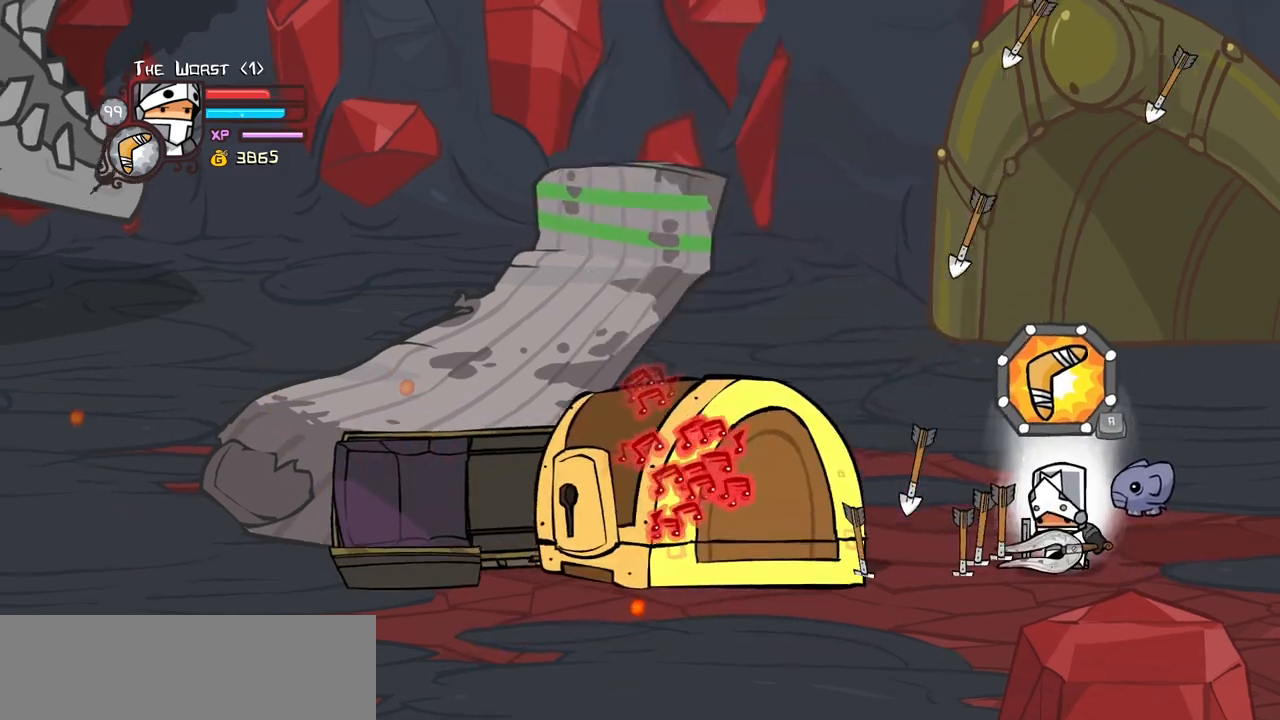
{"keys": ["left"], "events": [[267, "heavy", "up"], [267, "magic", "up"], [350, "left", "down"]]}
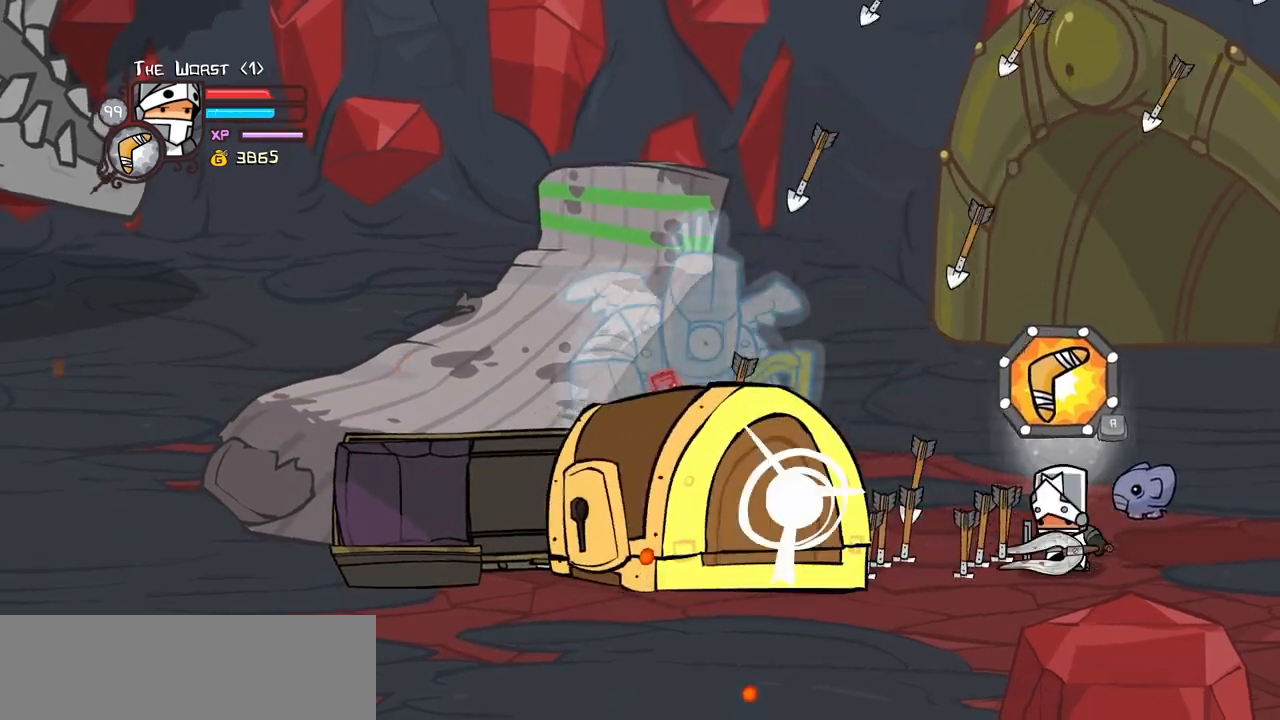
{"keys": ["left"], "events": [[100, "down", "down"], [334, "down", "up"]]}
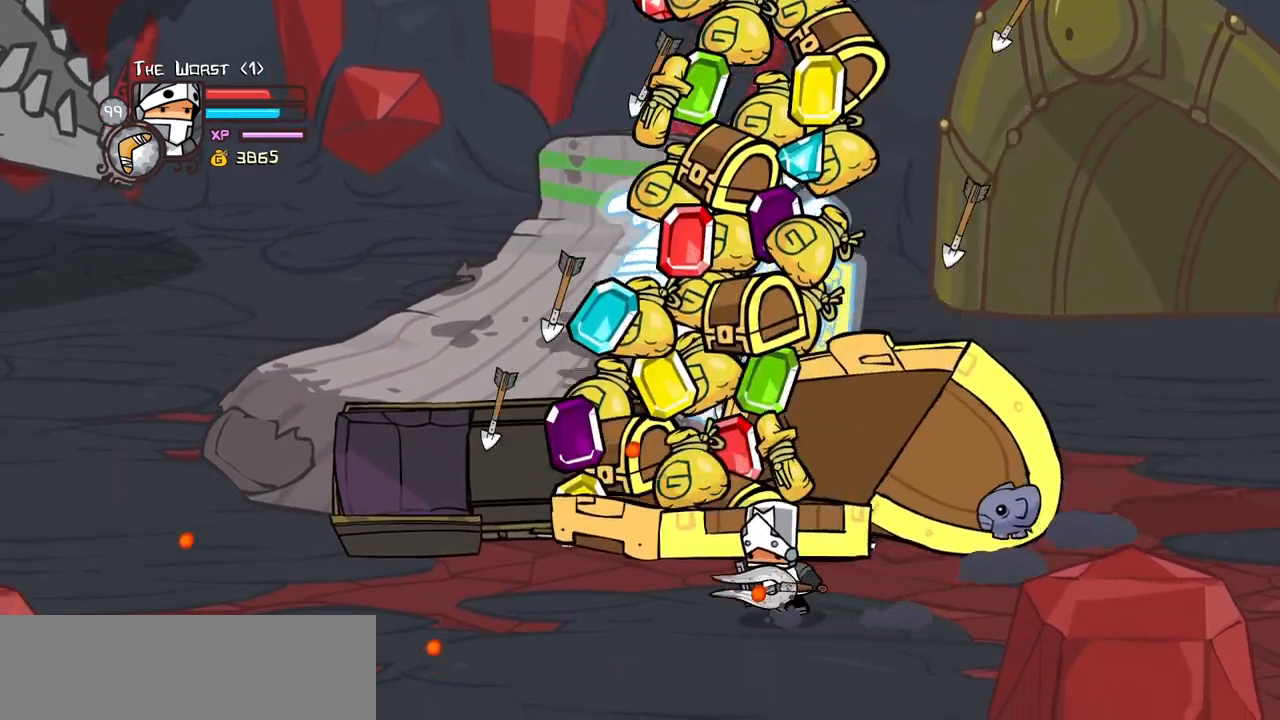
{"keys": ["left"], "events": []}
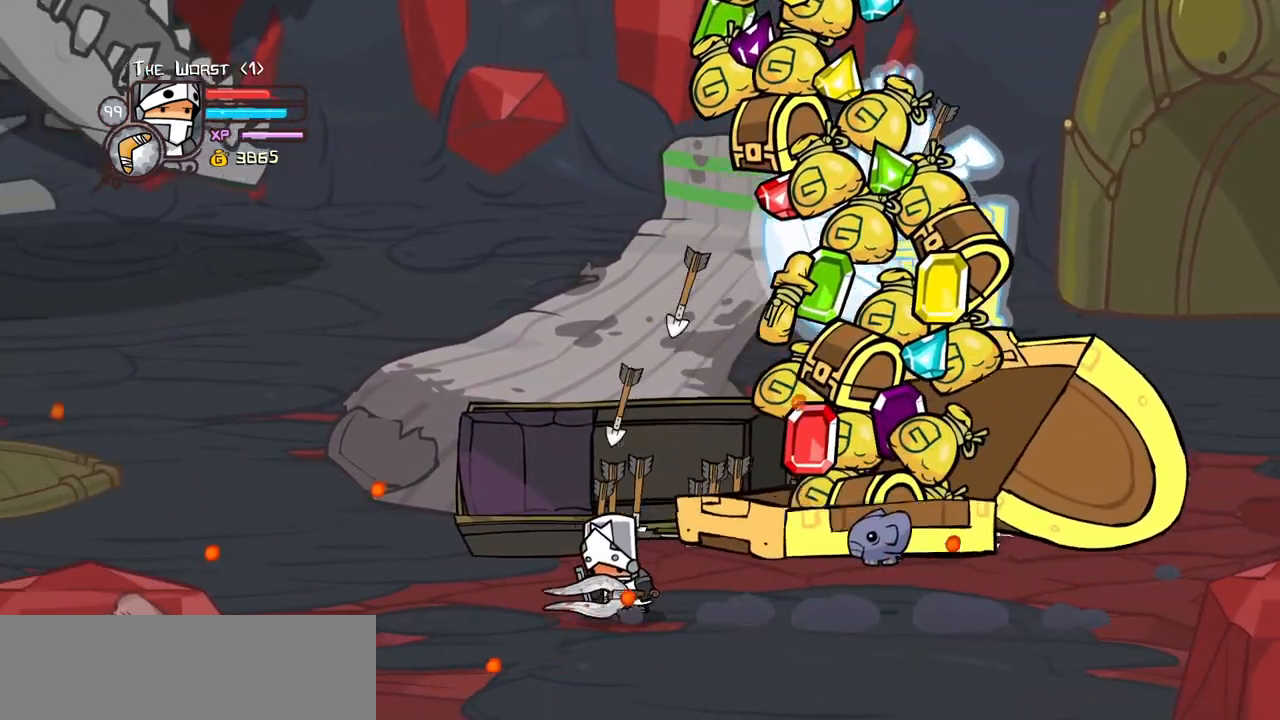
{"keys": ["left", "right"], "events": [[450, "right", "down"]]}
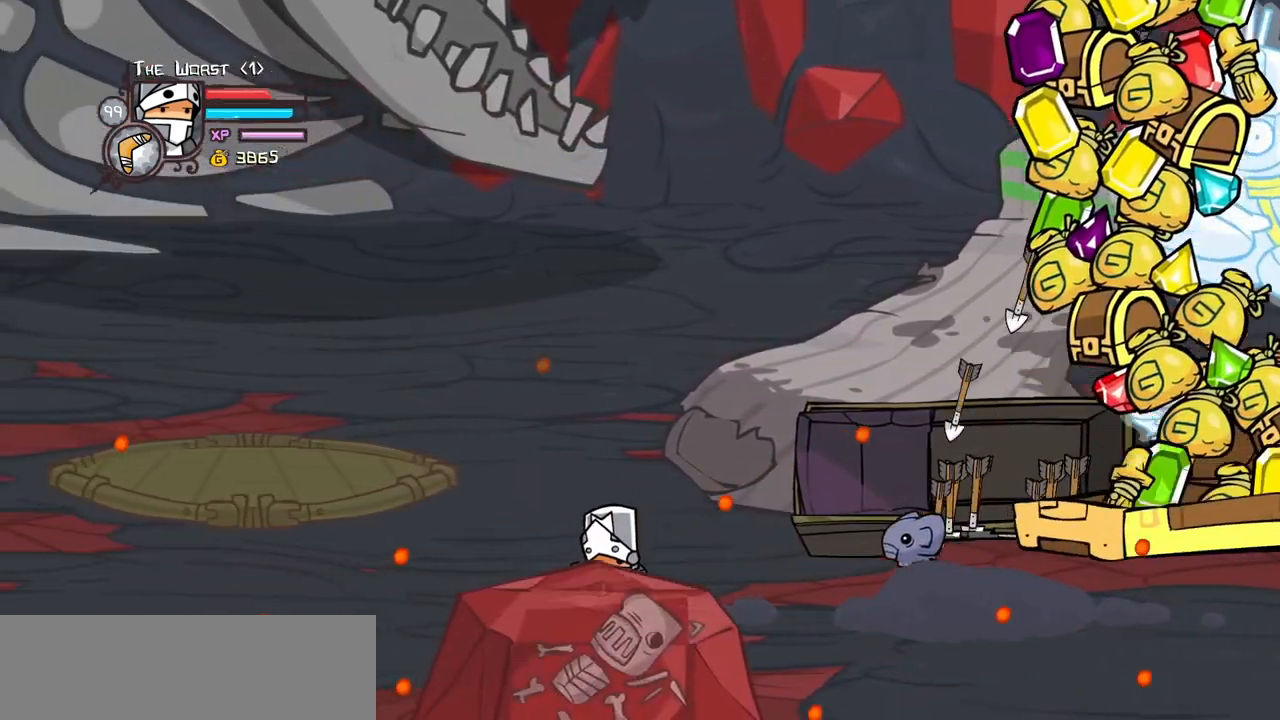
{"keys": ["right"], "events": [[50, "left", "up"]]}
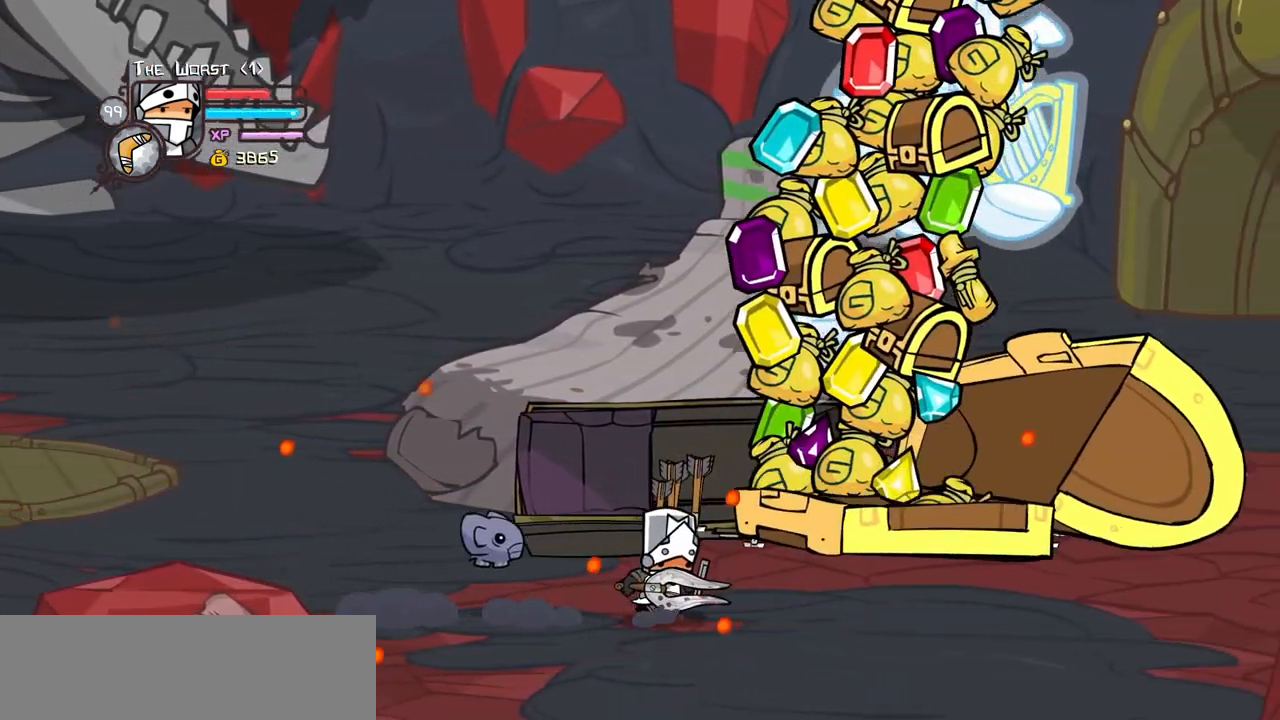
{"keys": ["right"], "events": []}
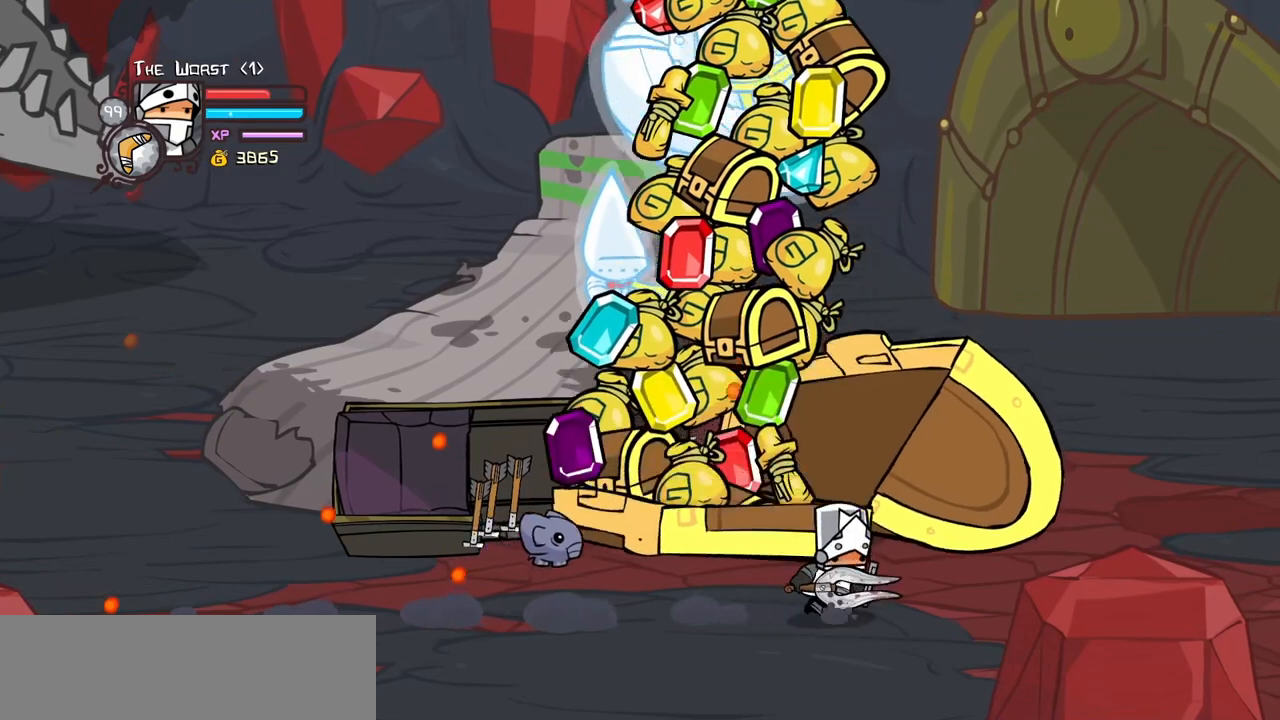
{"keys": ["left"], "events": [[84, "left", "down"], [117, "right", "up"]]}
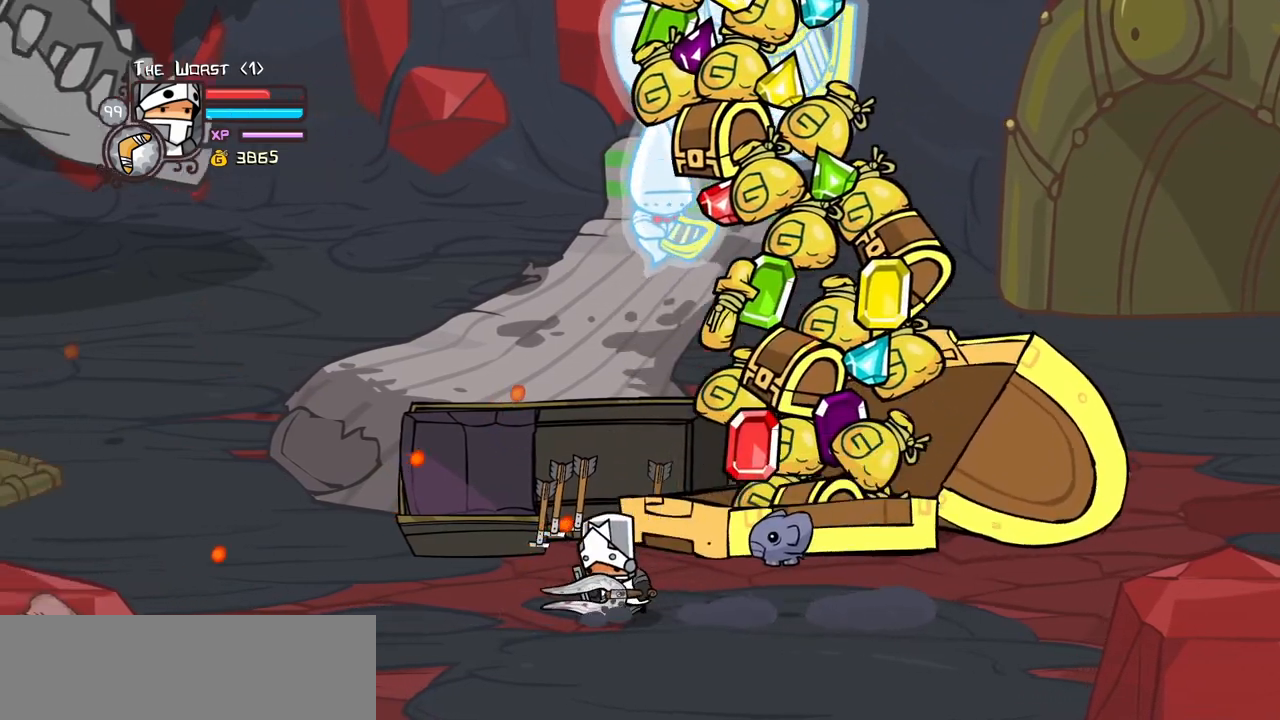
{"keys": ["item"], "events": [[334, "item", "down"], [367, "left", "up"]]}
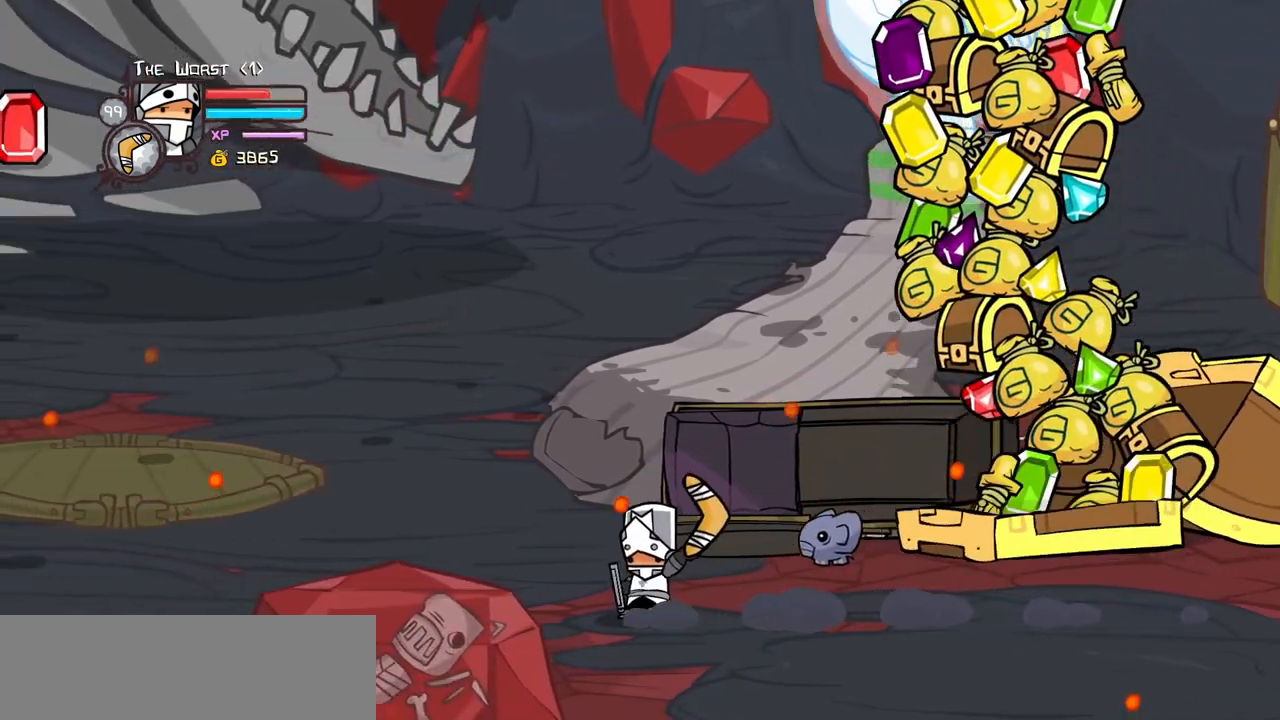
{"keys": ["item"], "events": []}
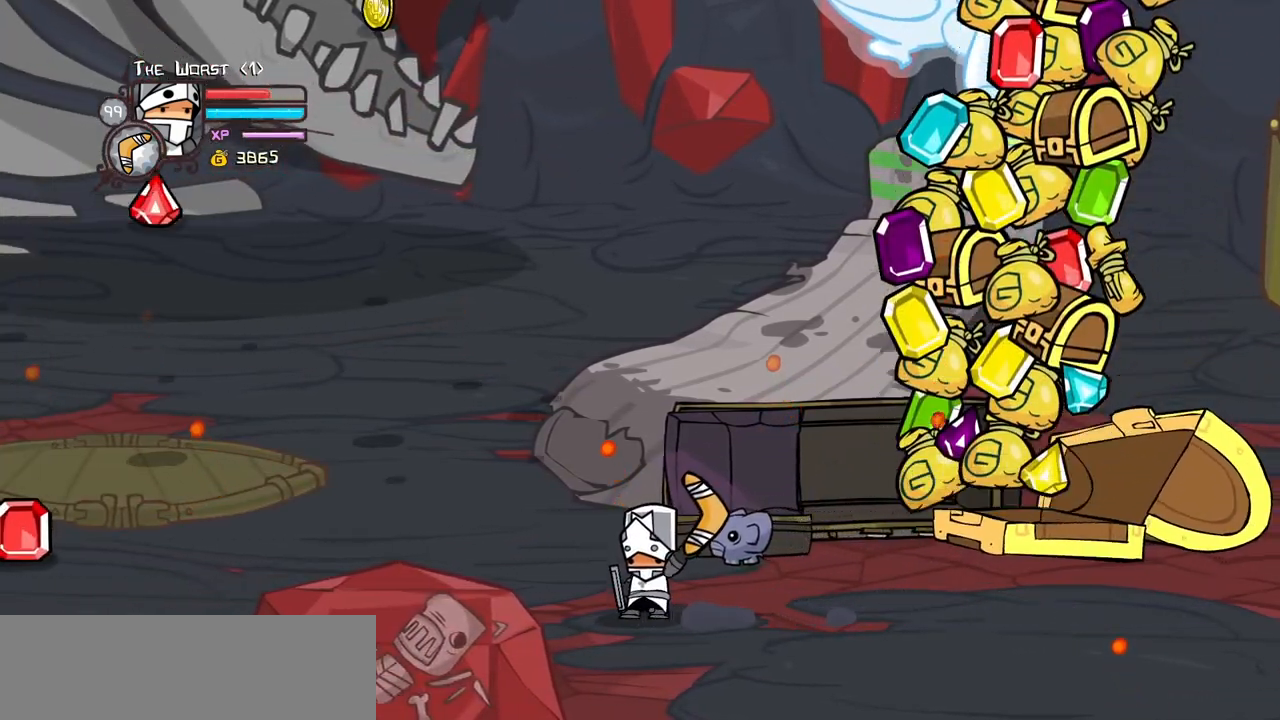
{"keys": ["item"], "events": []}
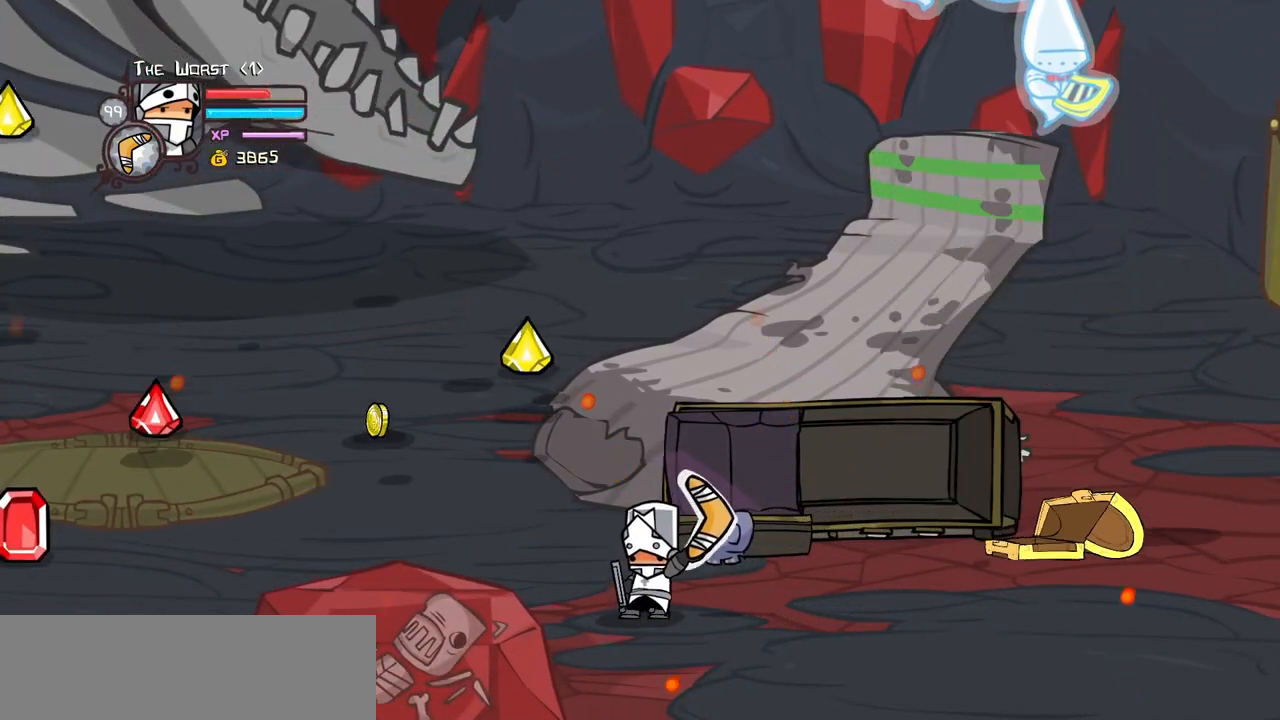
{"keys": ["item", "left"], "events": [[467, "left", "down"]]}
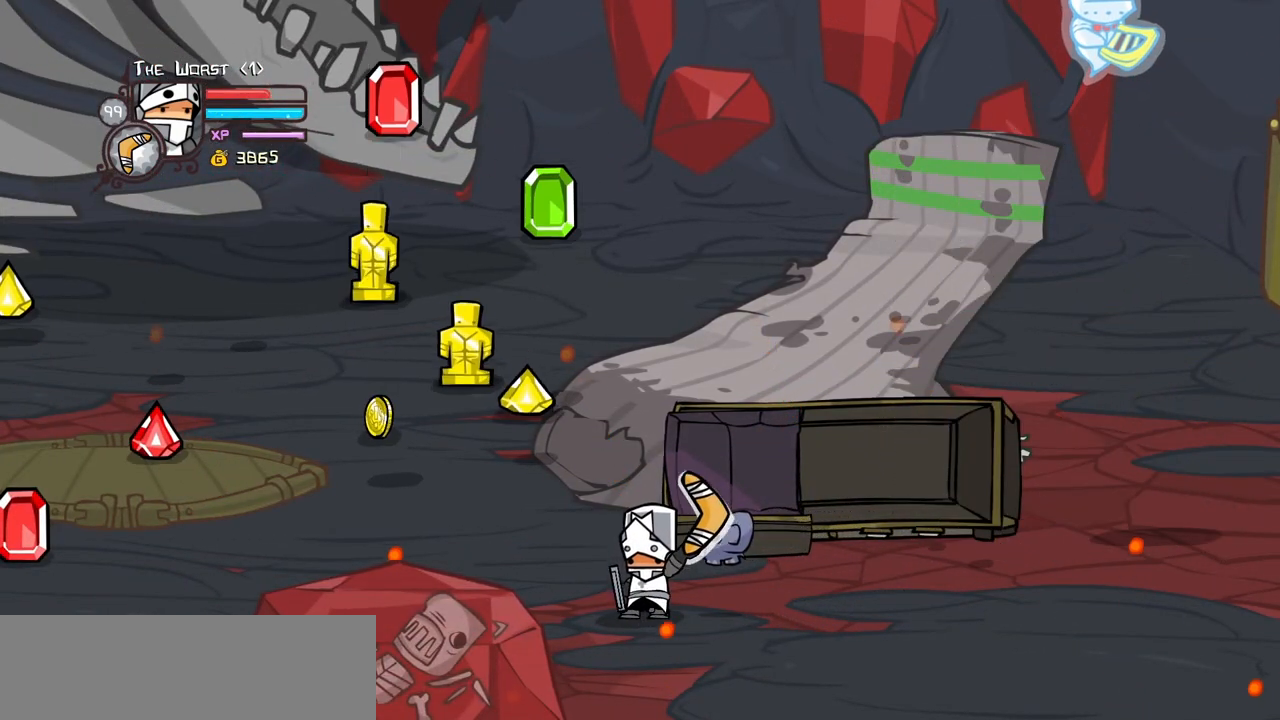
{"keys": ["item", "left"], "events": []}
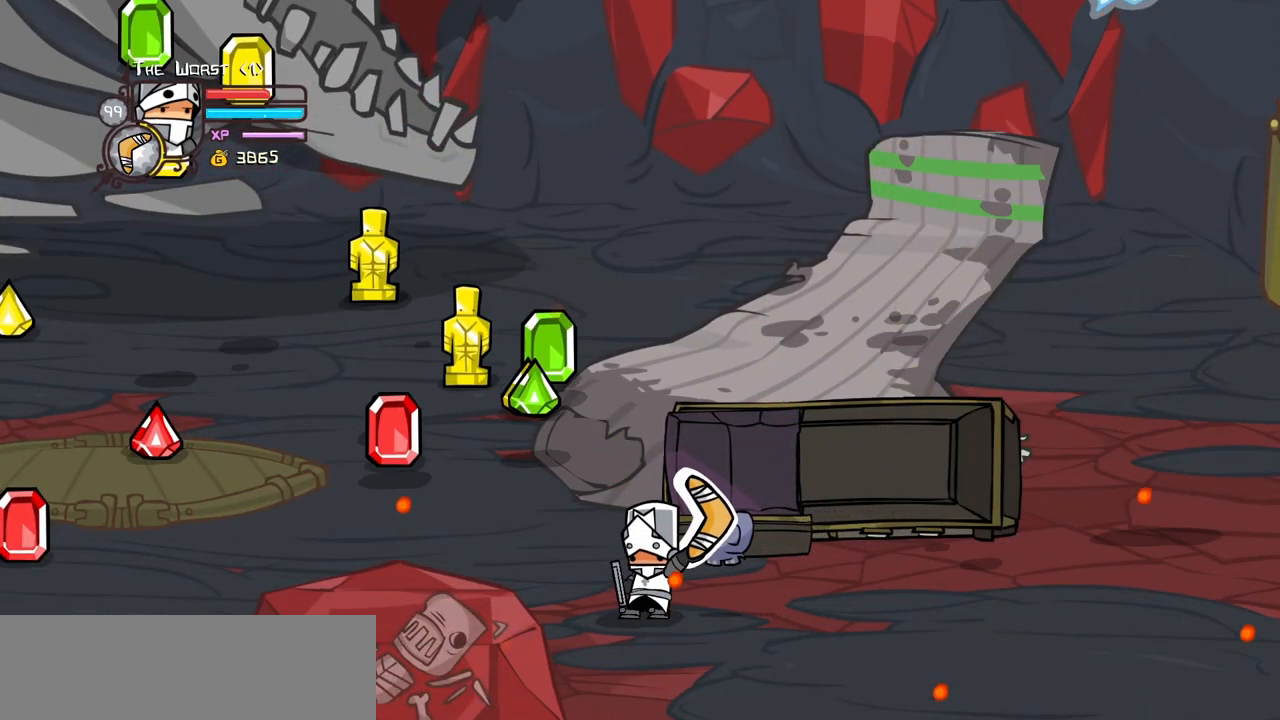
{"keys": ["item", "left"], "events": []}
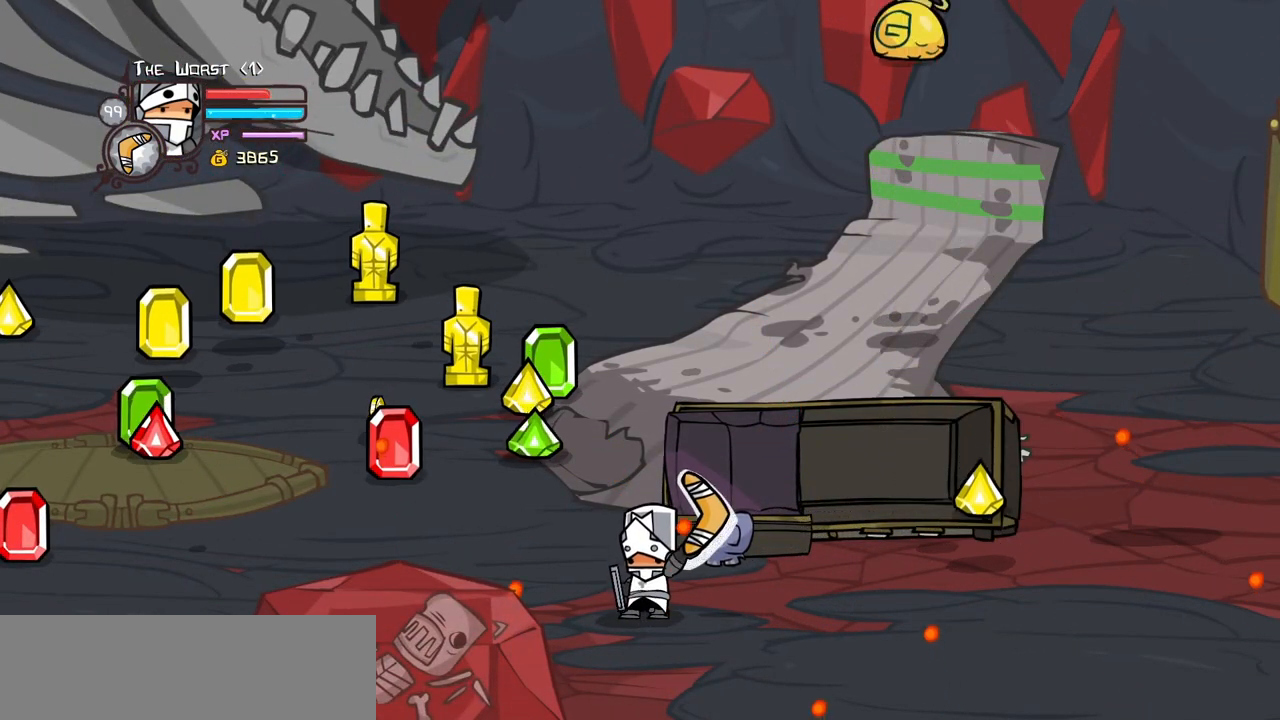
{"keys": ["right"], "events": [[234, "item", "up"], [417, "left", "up"], [417, "right", "down"]]}
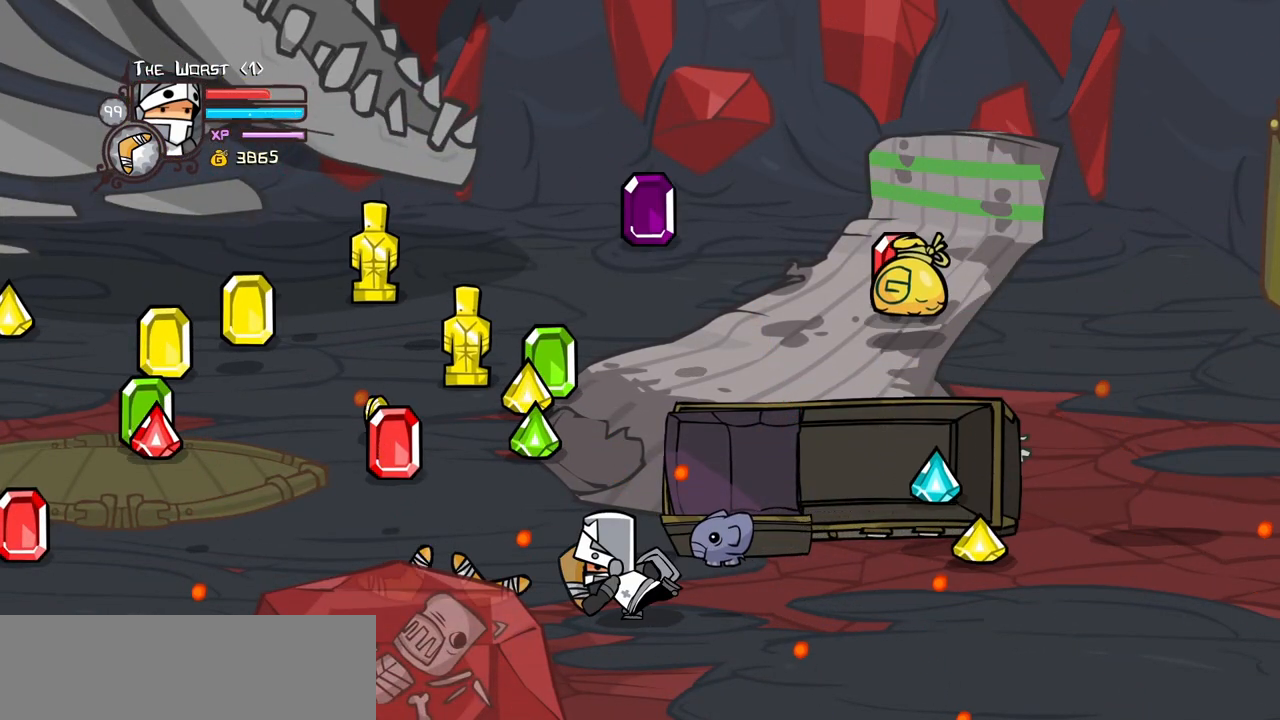
{"keys": ["right", "up"], "events": [[484, "up", "down"]]}
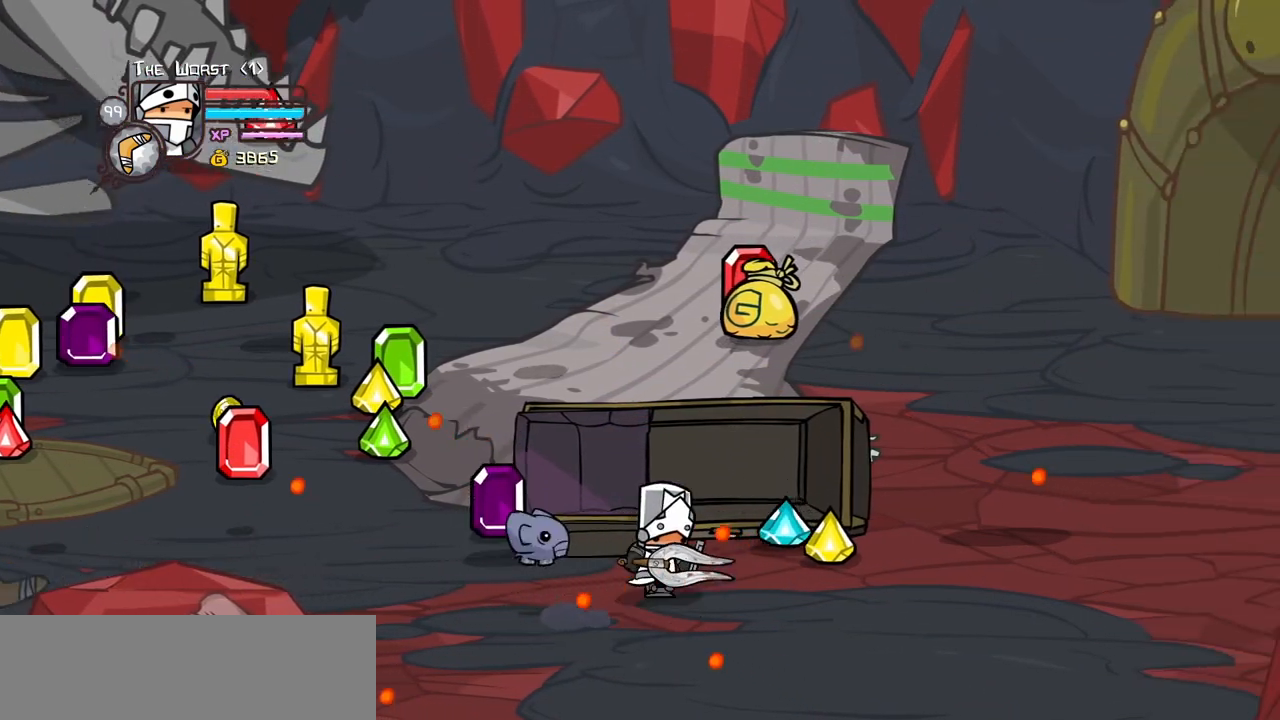
{"keys": ["right", "up"], "events": [[167, "up", "up"], [317, "up", "down"]]}
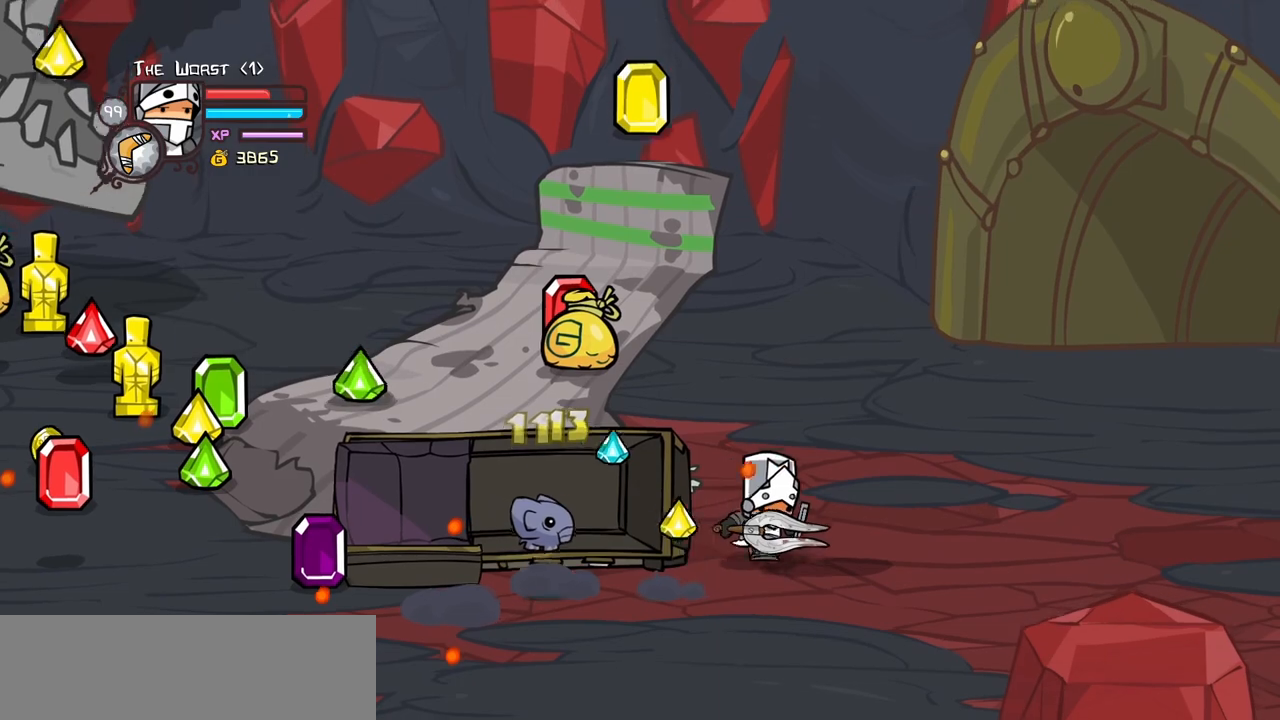
{"keys": ["left", "up"], "events": [[34, "left", "down"], [50, "right", "up"], [234, "left", "up"], [417, "left", "down"]]}
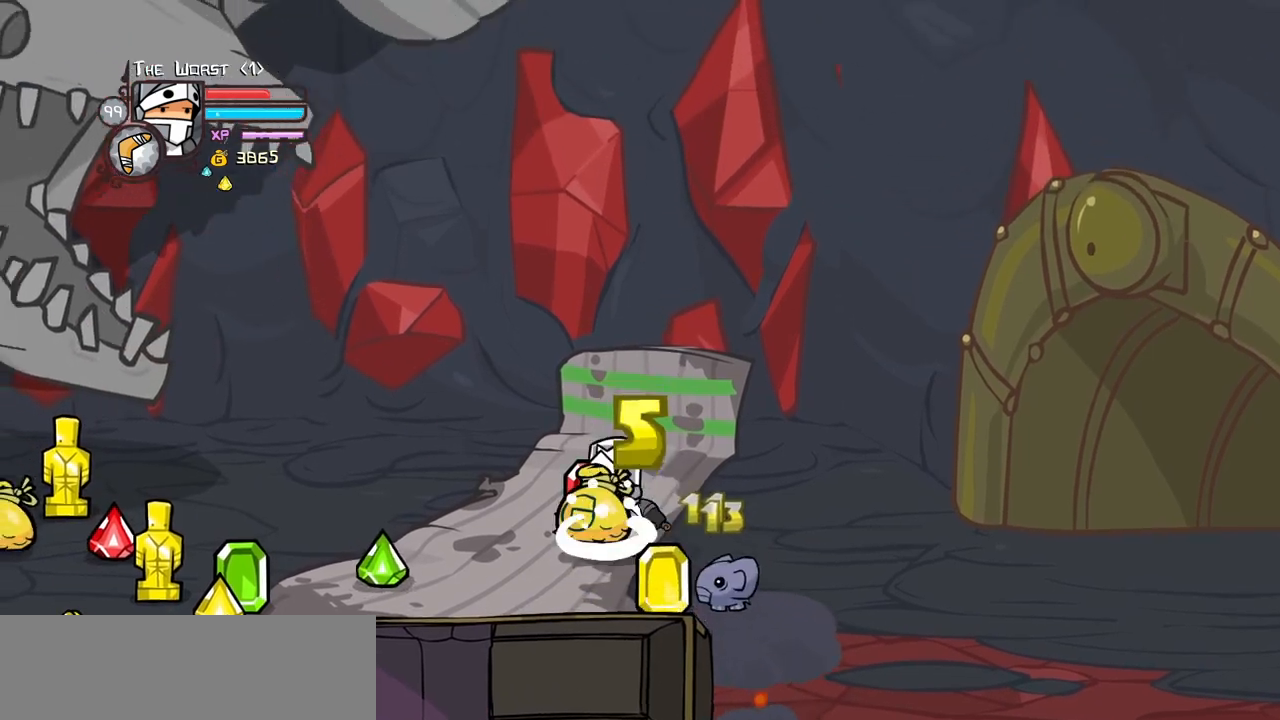
{"keys": ["down", "left"]}
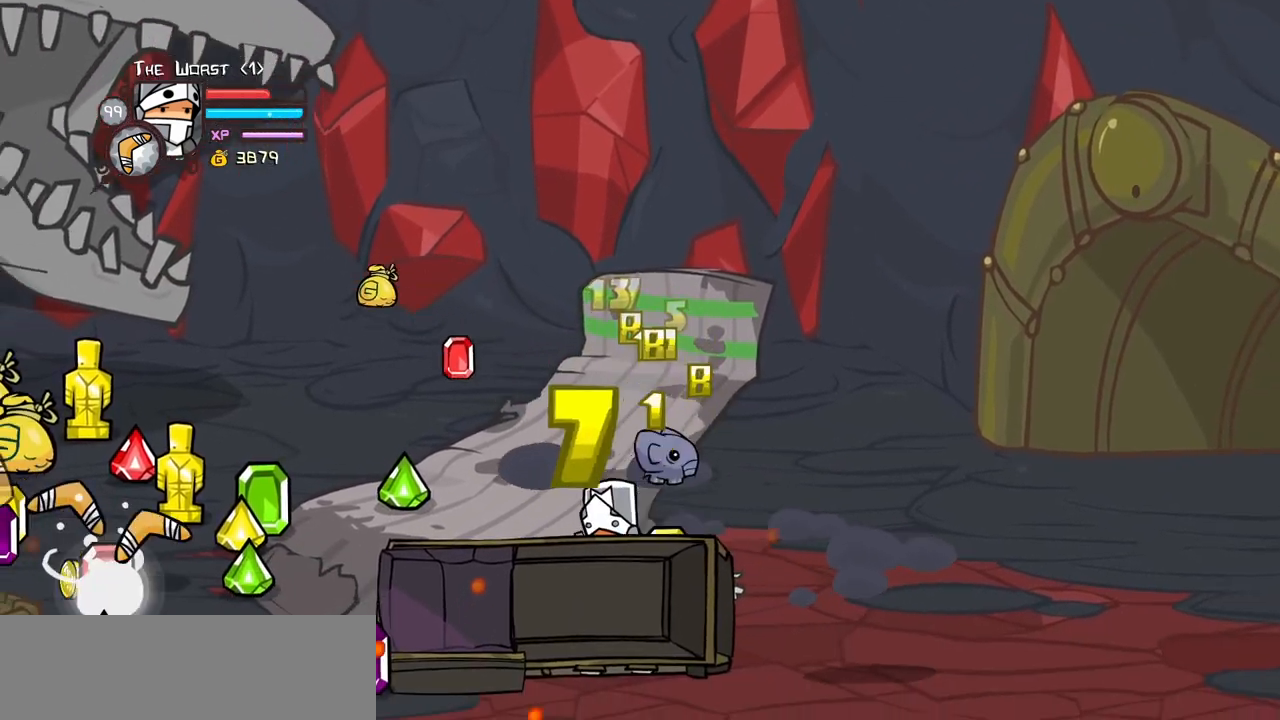
{"keys": ["right"], "events": [[450, "right", "down"], [500, "down", "up"], [500, "left", "up"]]}
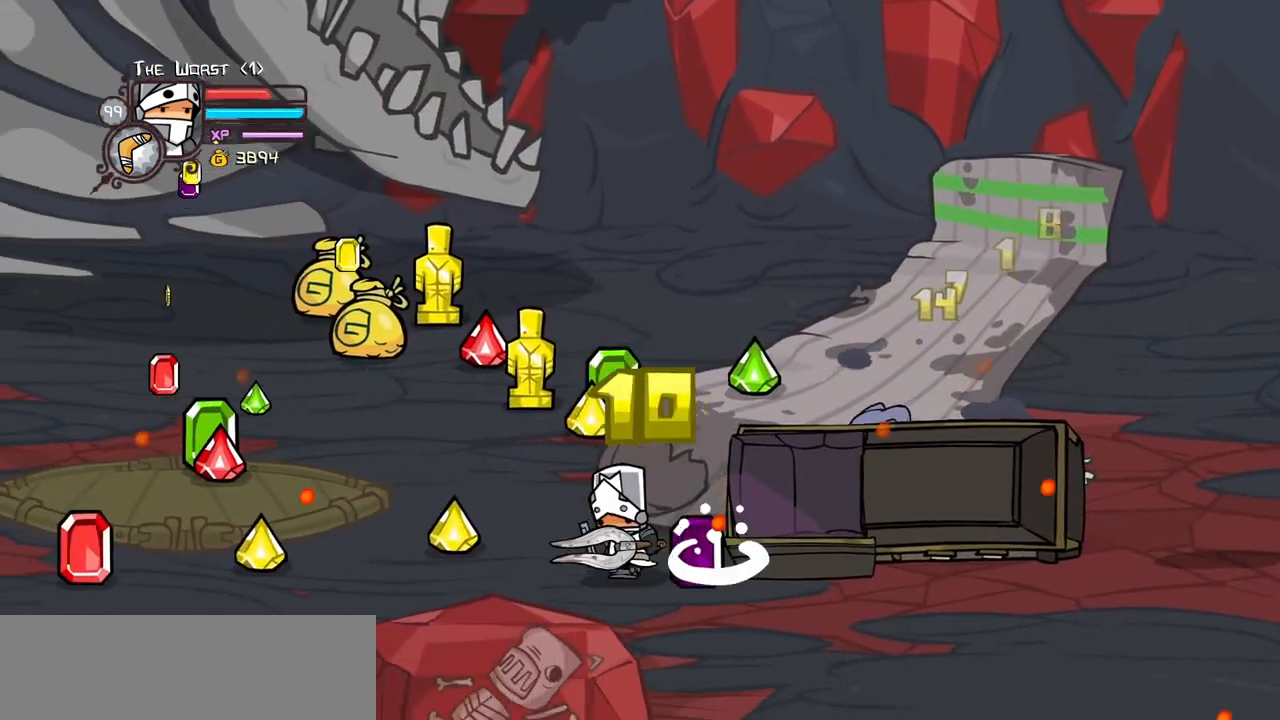
{"keys": ["right", "up"]}
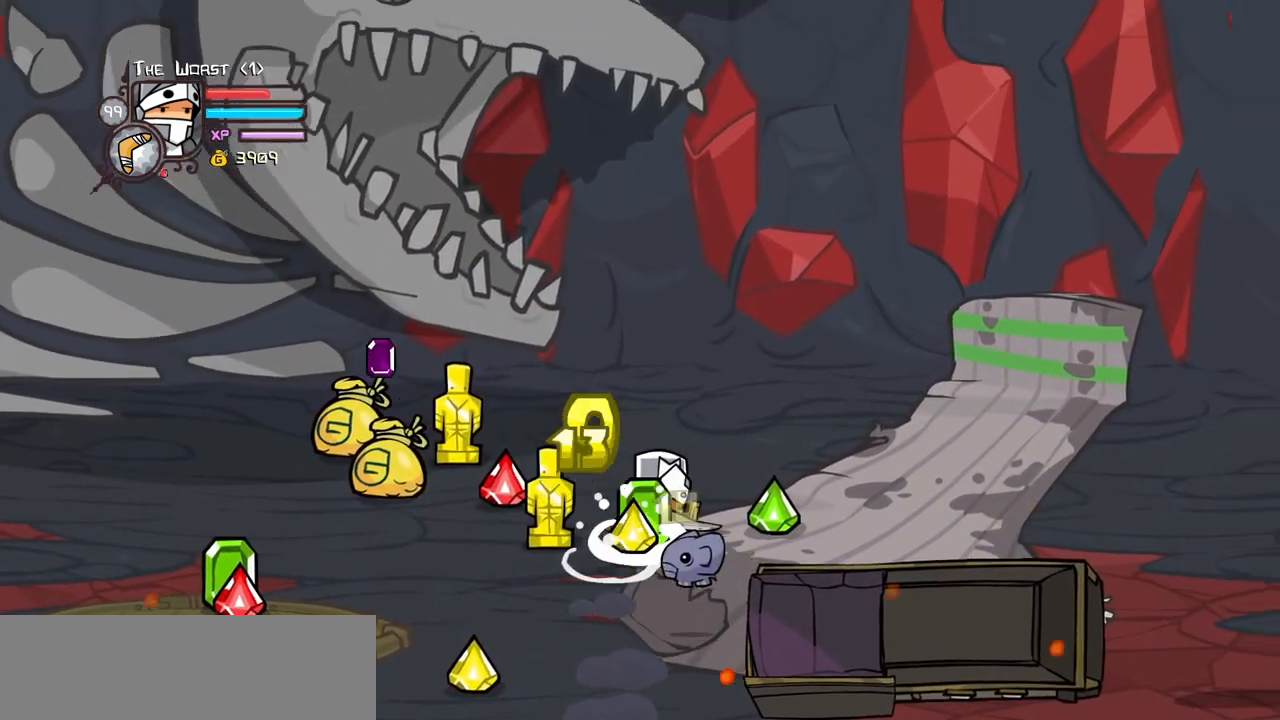
{"keys": ["left", "up"], "events": [[84, "left", "down"], [100, "up", "up"], [150, "right", "up"], [200, "down", "down"], [300, "down", "up"], [350, "up", "down"]]}
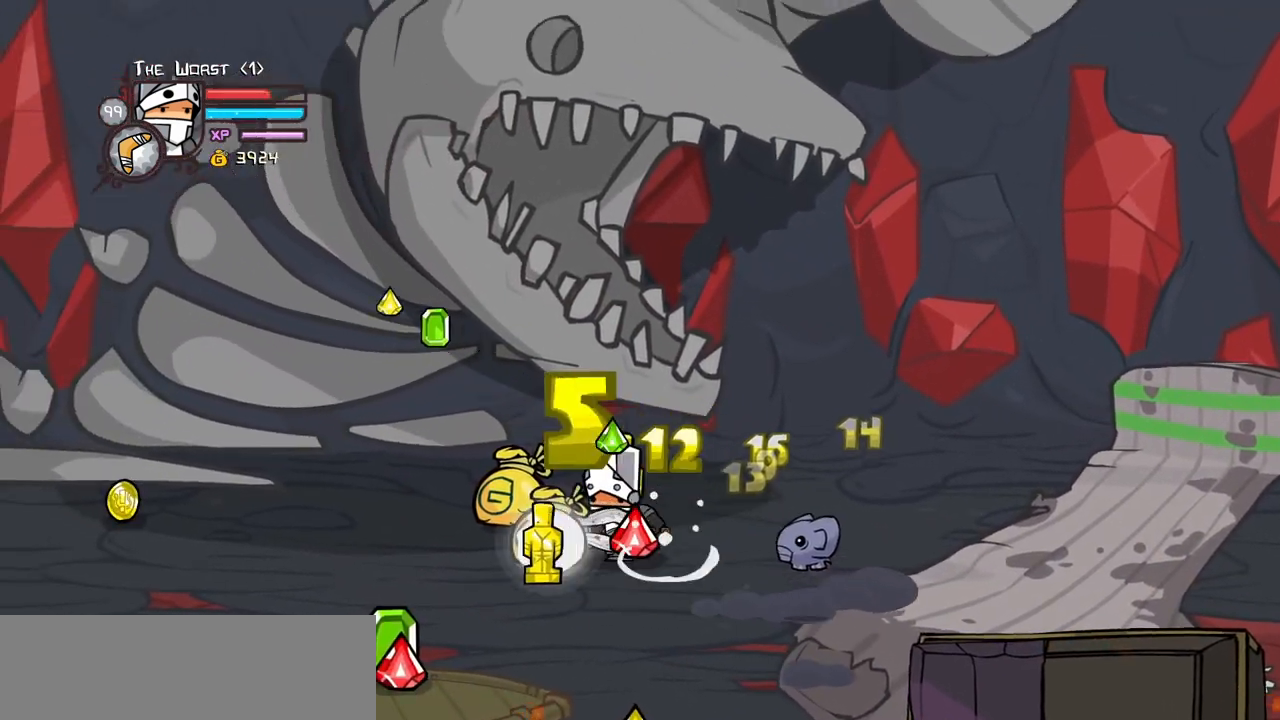
{"keys": ["down"], "events": [[117, "up", "up"], [167, "down", "down"], [367, "left", "up"]]}
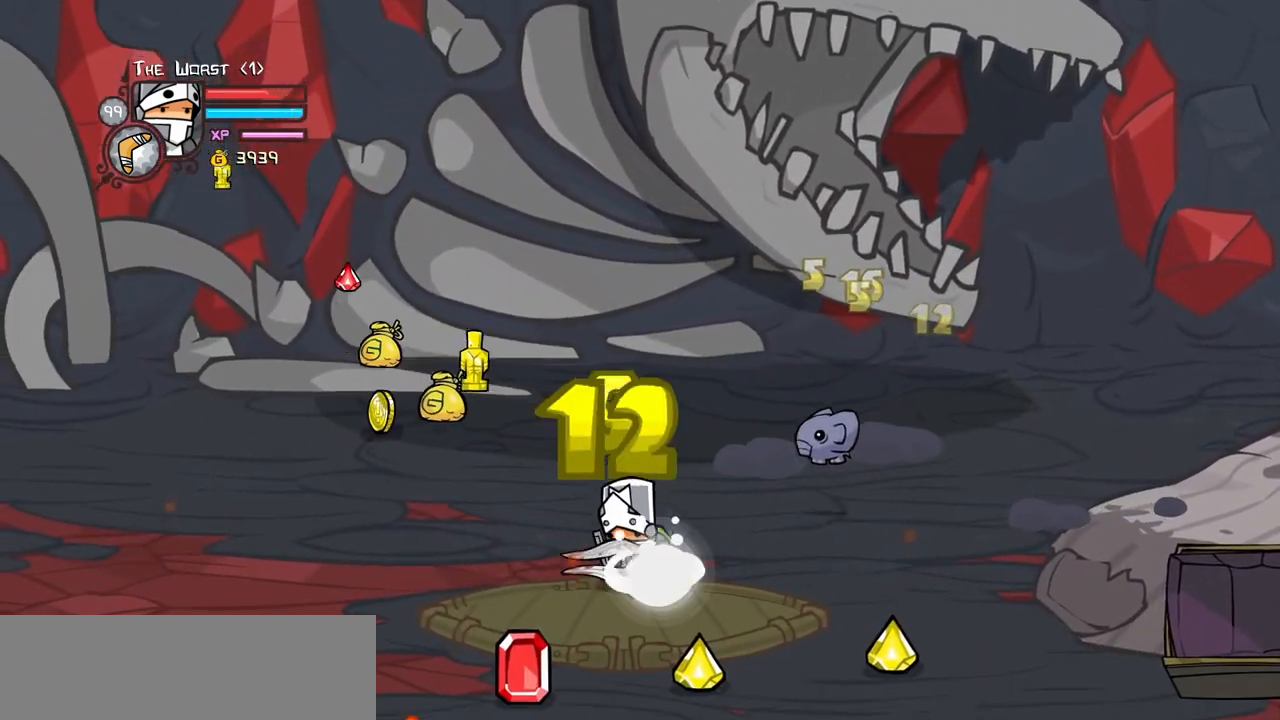
{"keys": ["up"], "events": [[50, "left", "down"], [234, "down", "up"], [284, "up", "down"], [367, "left", "up"]]}
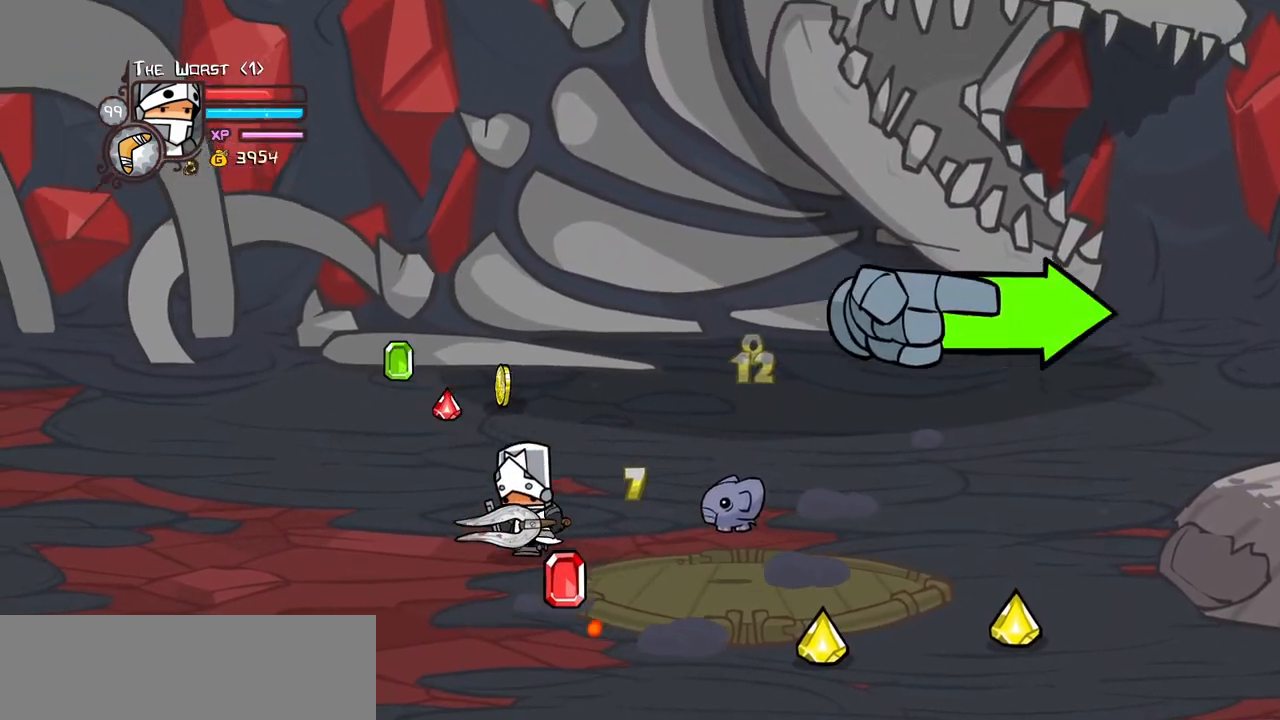
{"keys": ["down", "right"], "events": [[250, "left", "down"], [300, "right", "down"], [350, "up", "up"], [384, "left", "up"], [434, "down", "down"]]}
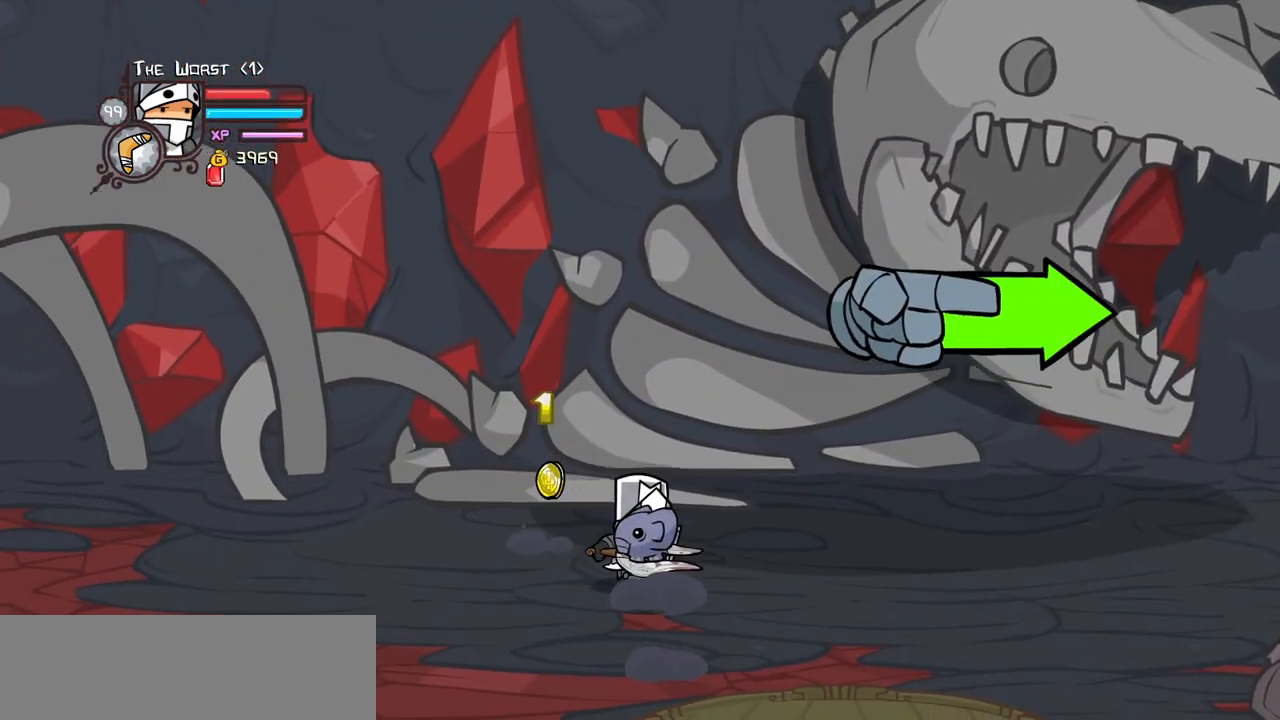
{"keys": ["down", "right"], "events": []}
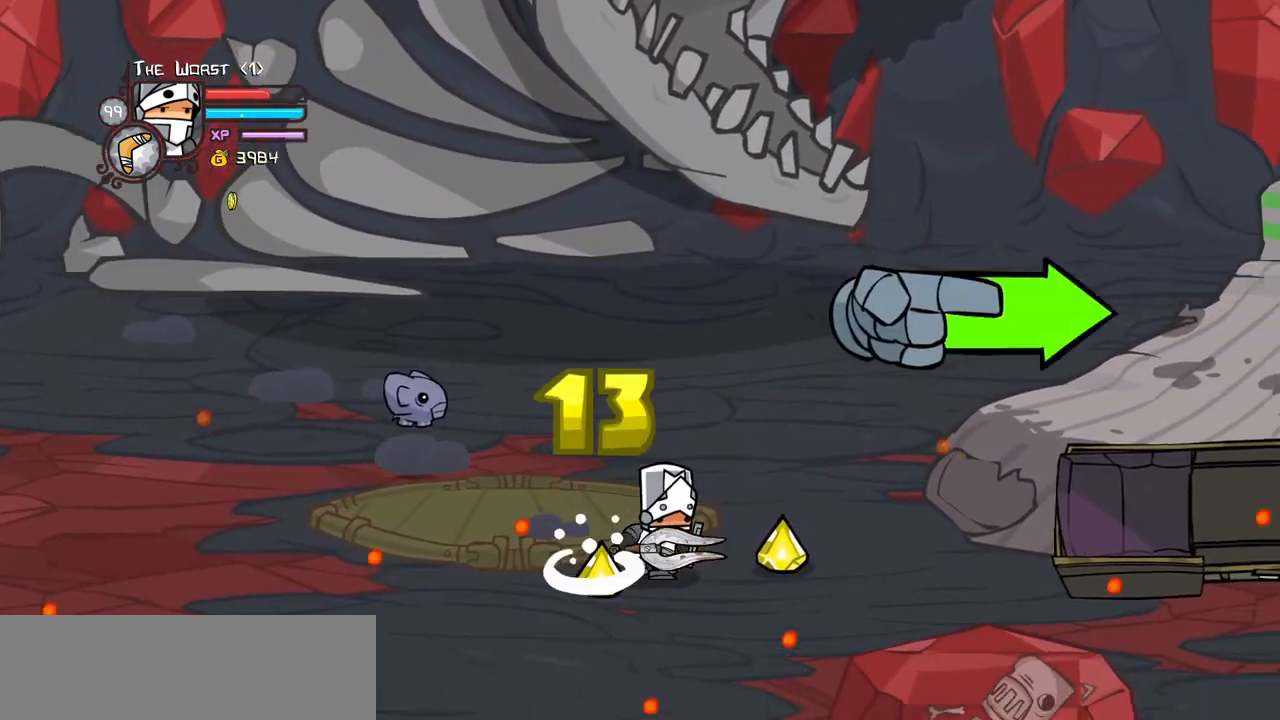
{"keys": ["right"], "events": [[50, "down", "up"], [134, "up", "down"], [334, "up", "up"]]}
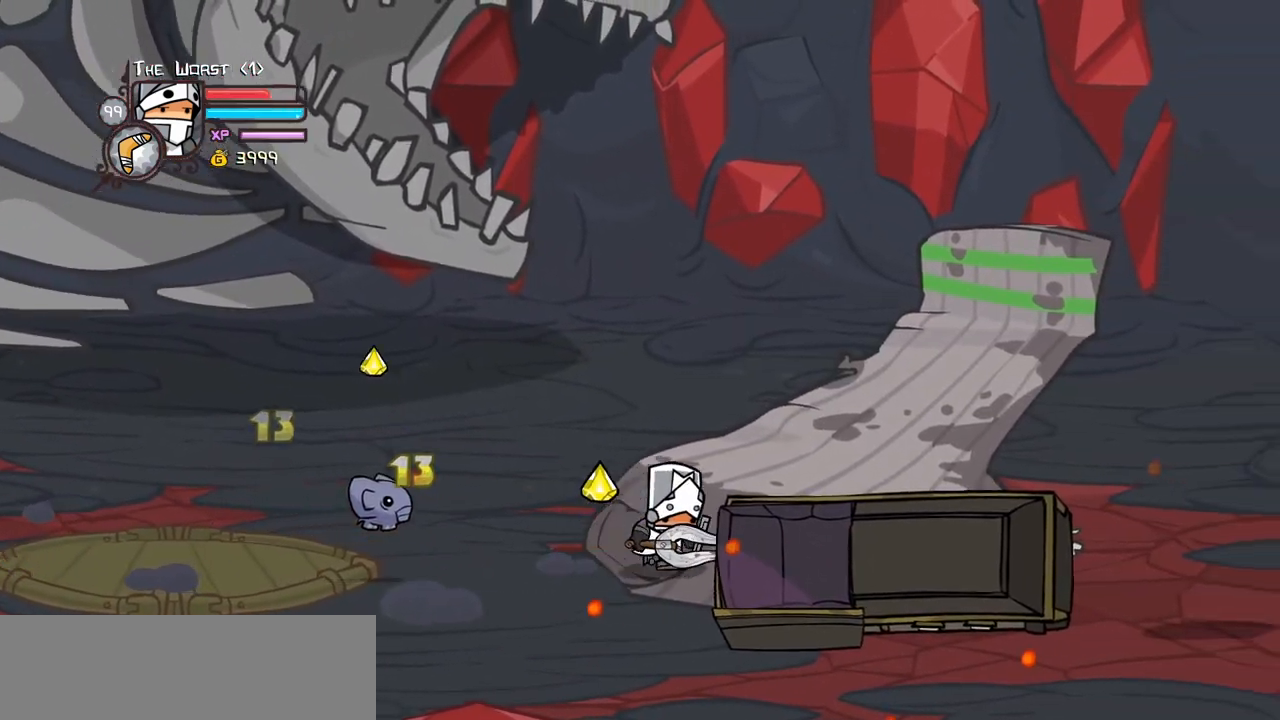
{"keys": ["right"], "events": [[100, "down", "down"], [484, "down", "up"]]}